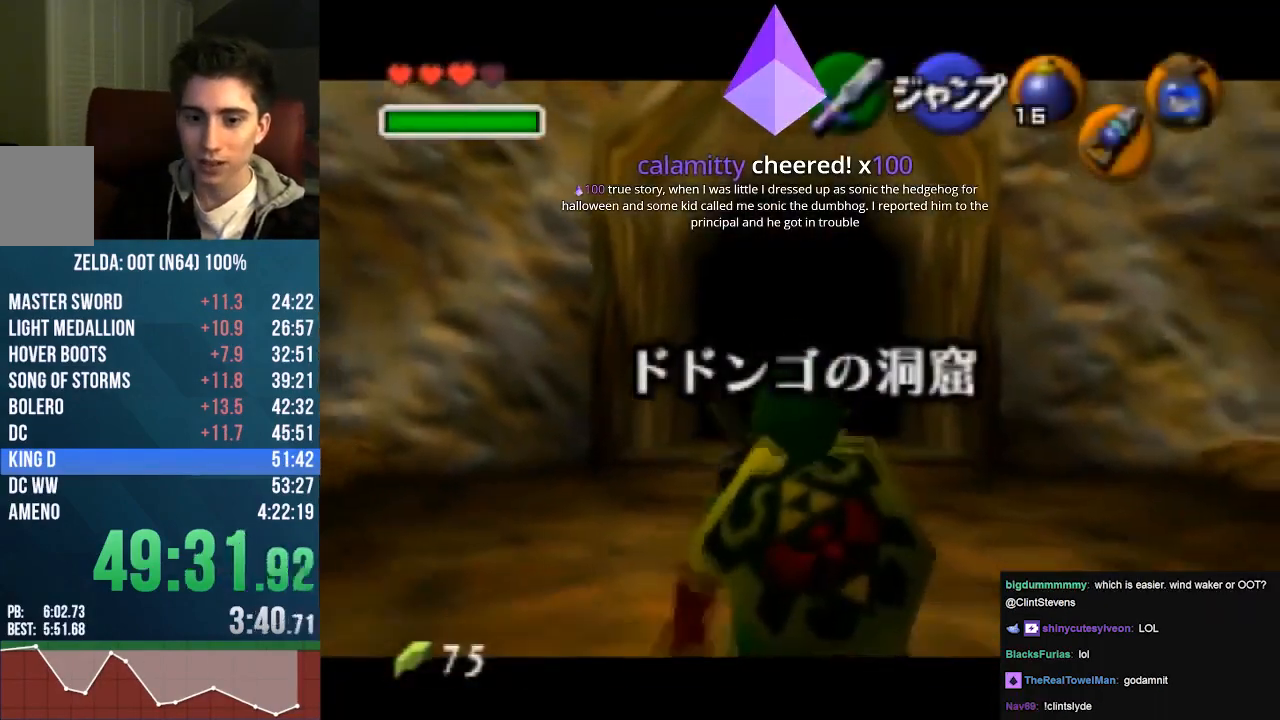
Gameplay with a controller (Nintendo layout); each line is a JSON object with the inputs held at the frame after it. "events" lists button and stick changes between this image and that frame as [ms after this image, input, new state], when the widget could be followed in between. Not read: L1 L3 R1 R3.
{"buttons": ["Z"], "left_stick": "down", "events": []}
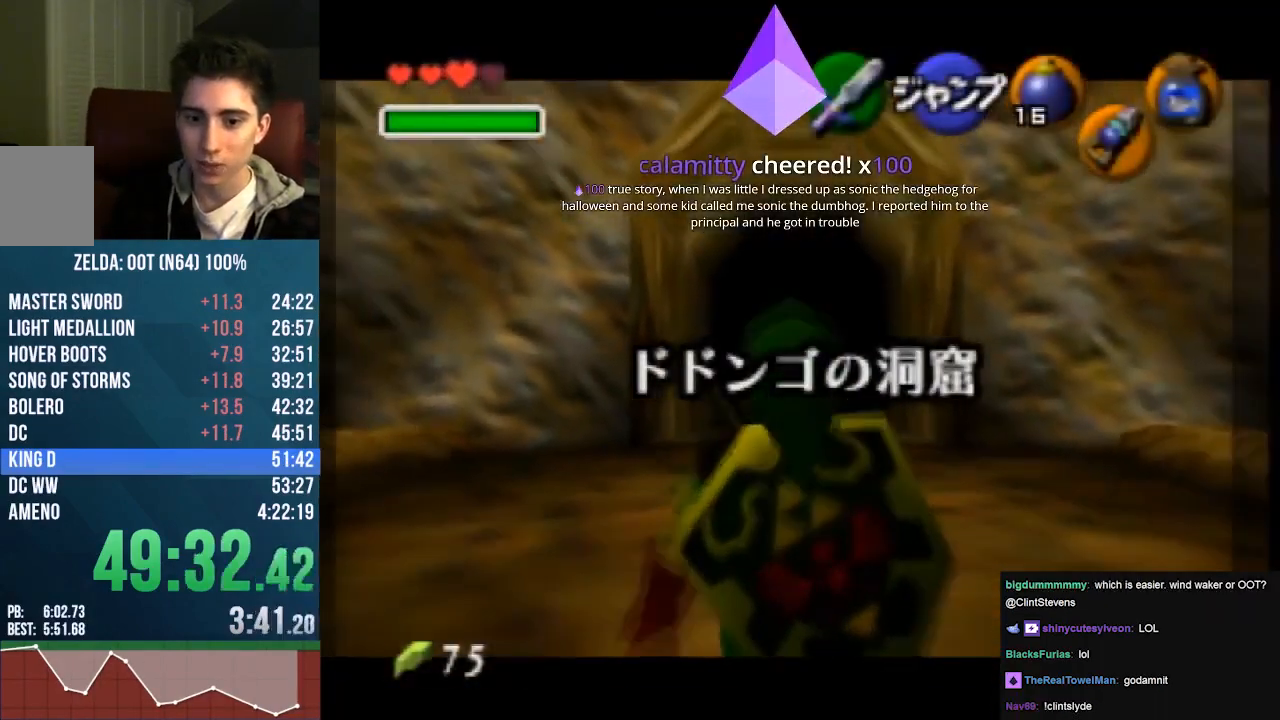
{"buttons": ["Z"], "left_stick": "down", "events": []}
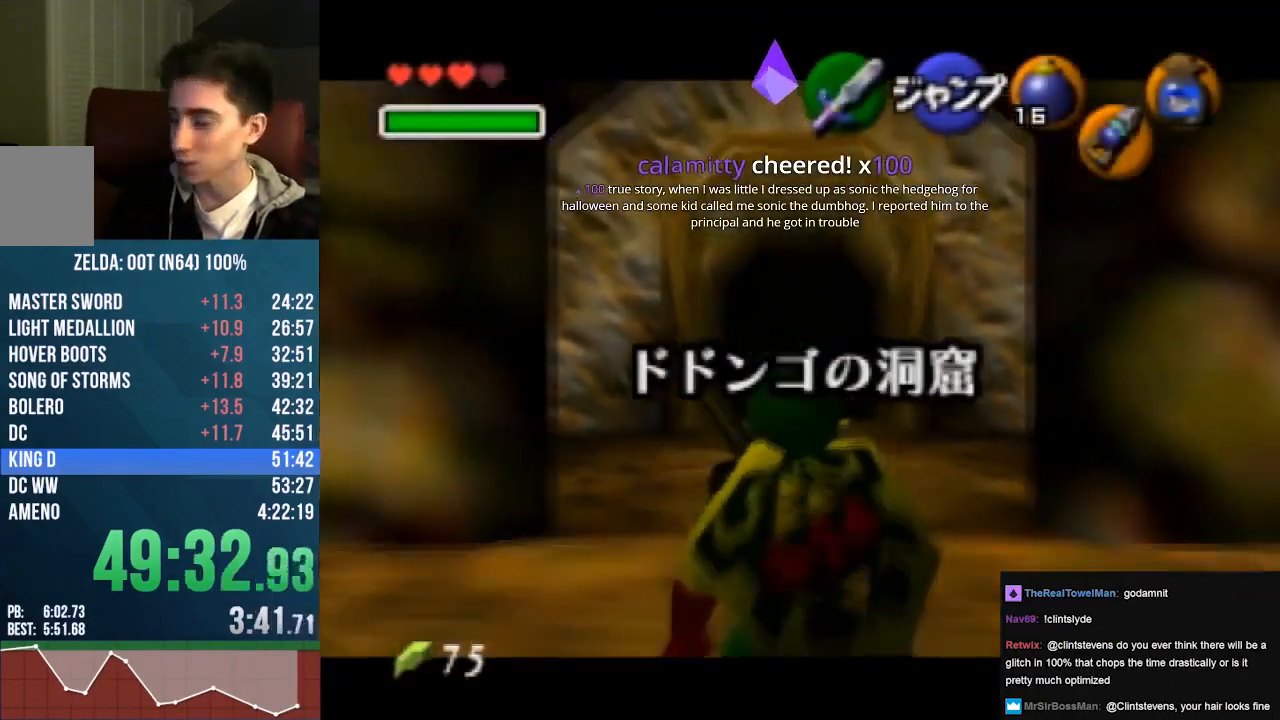
{"buttons": ["Z"], "left_stick": "down", "events": []}
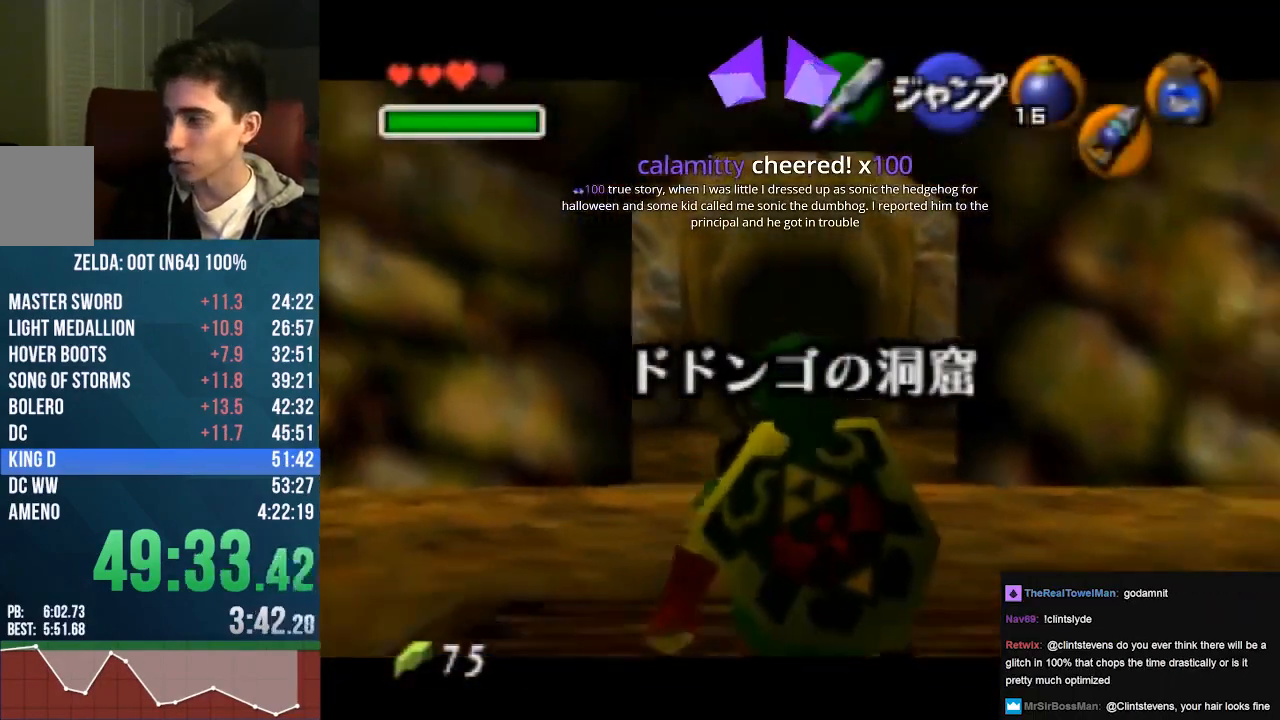
{"buttons": [], "left_stick": "down", "events": [[467, "Z", "up"]]}
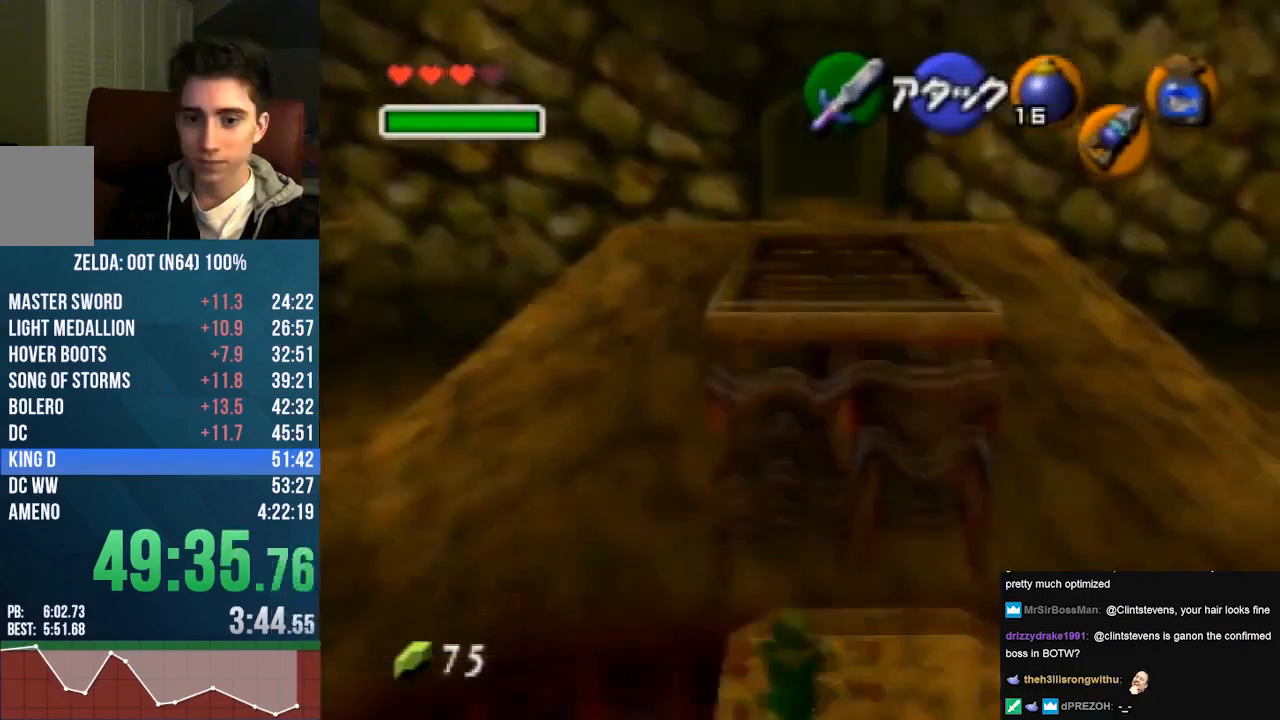
{"buttons": [], "left_stick": "down", "events": []}
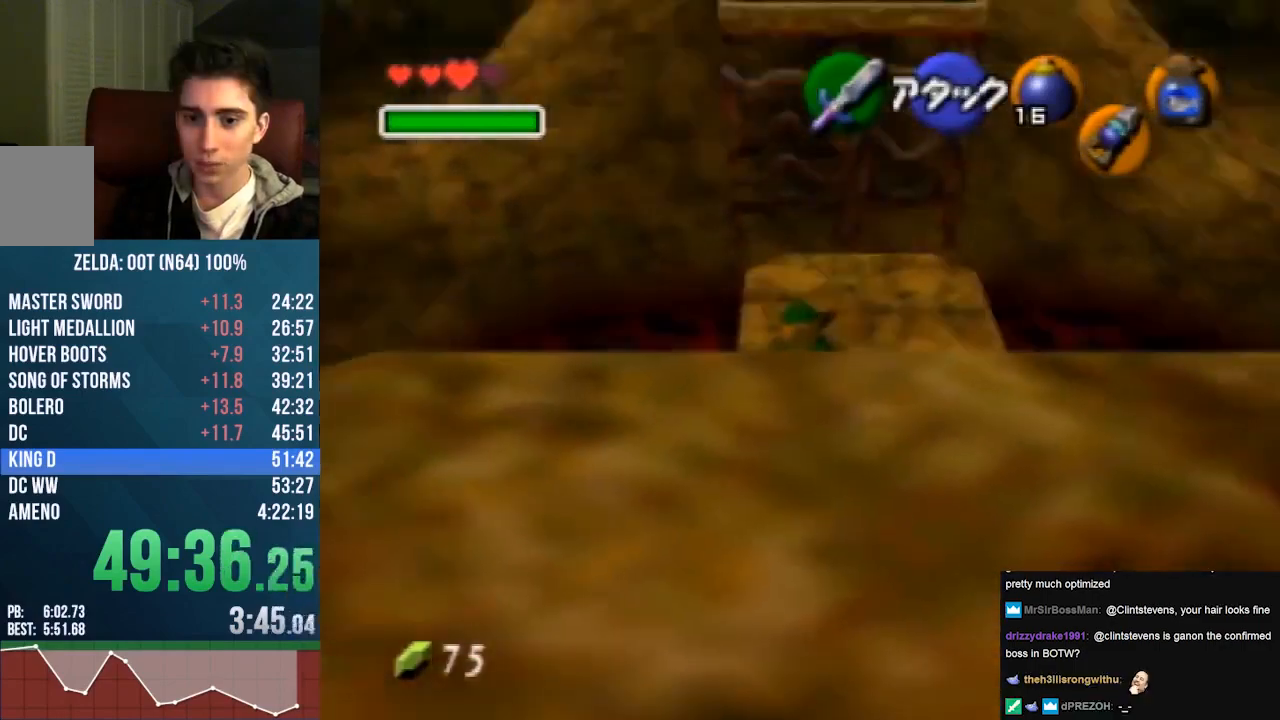
{"buttons": [], "left_stick": "up", "events": [[367, "Z", "down"], [433, "Z", "up"], [433, "left_stick", "up"]]}
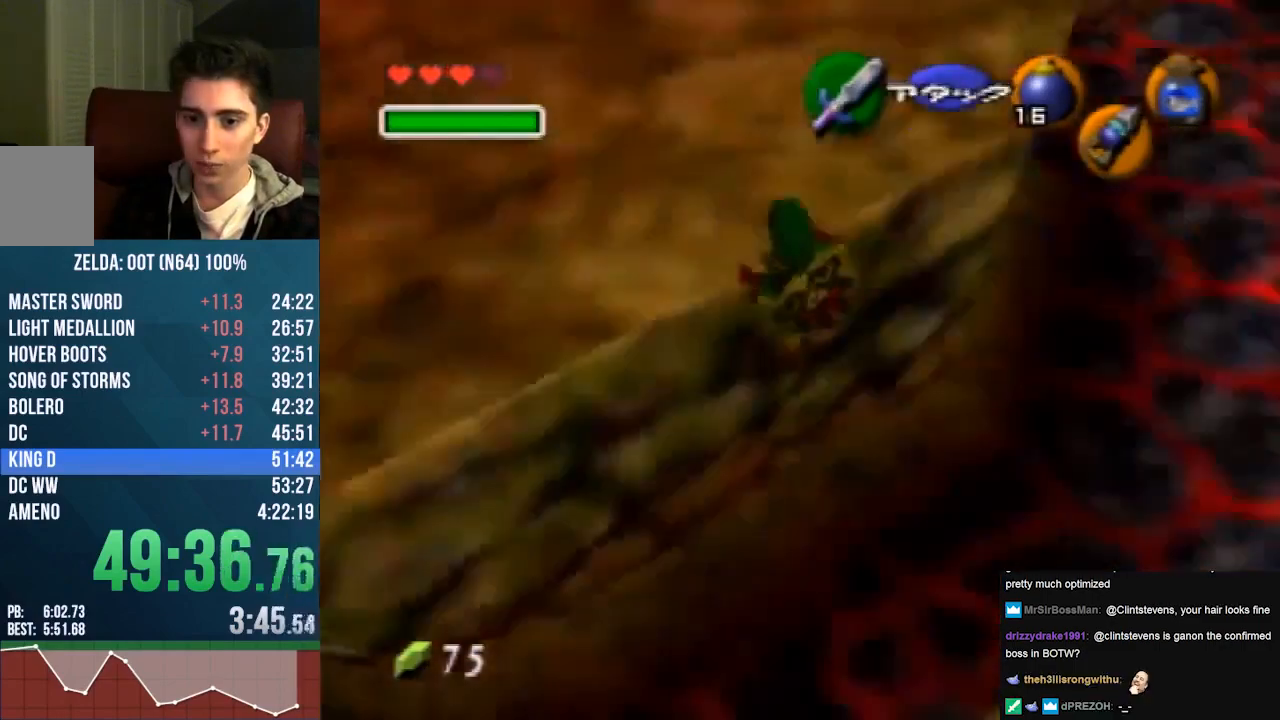
{"buttons": [], "left_stick": "up", "events": []}
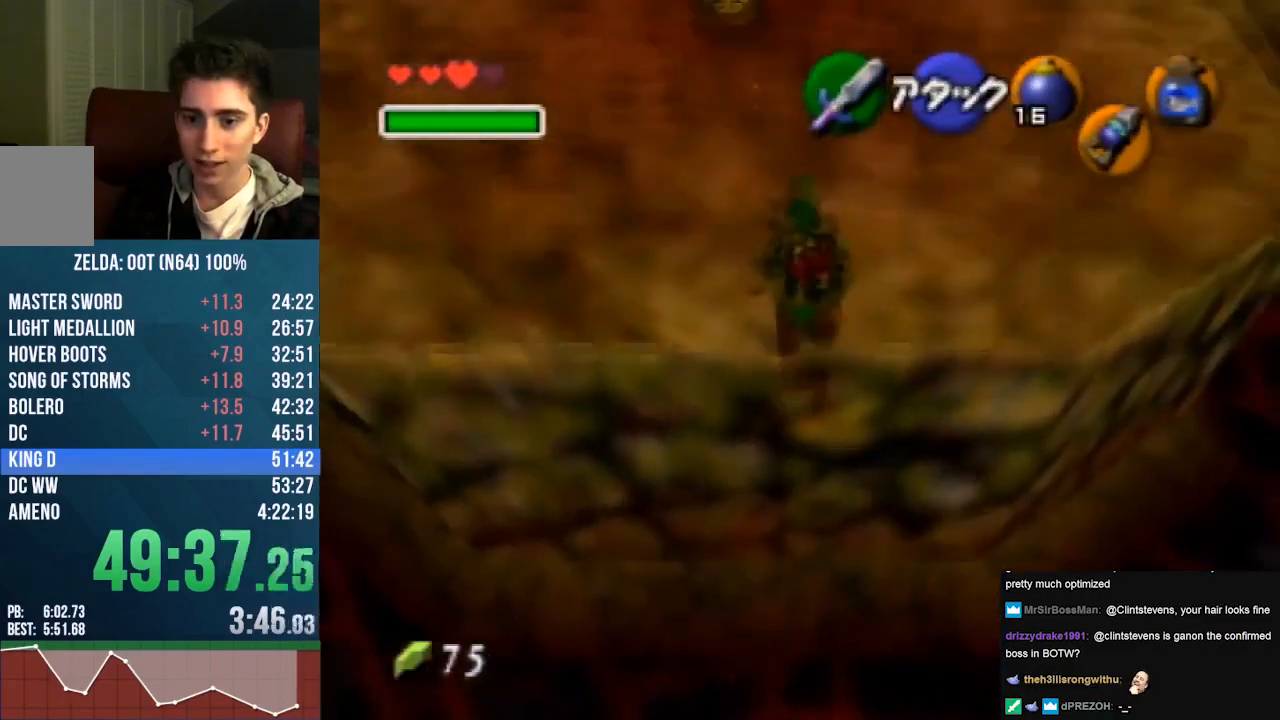
{"buttons": [], "left_stick": "up", "events": []}
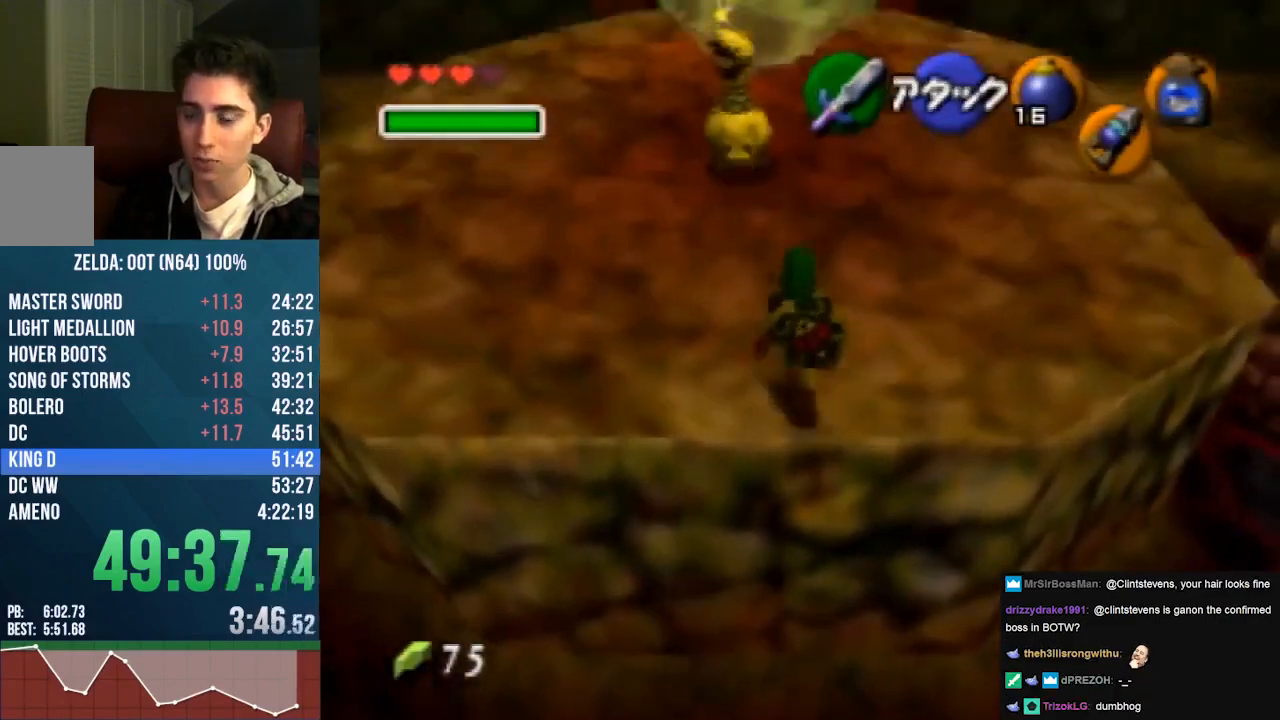
{"buttons": ["Z"], "left_stick": "down", "events": [[67, "left_stick", "center"], [133, "left_stick", "down"], [300, "Z", "down"]]}
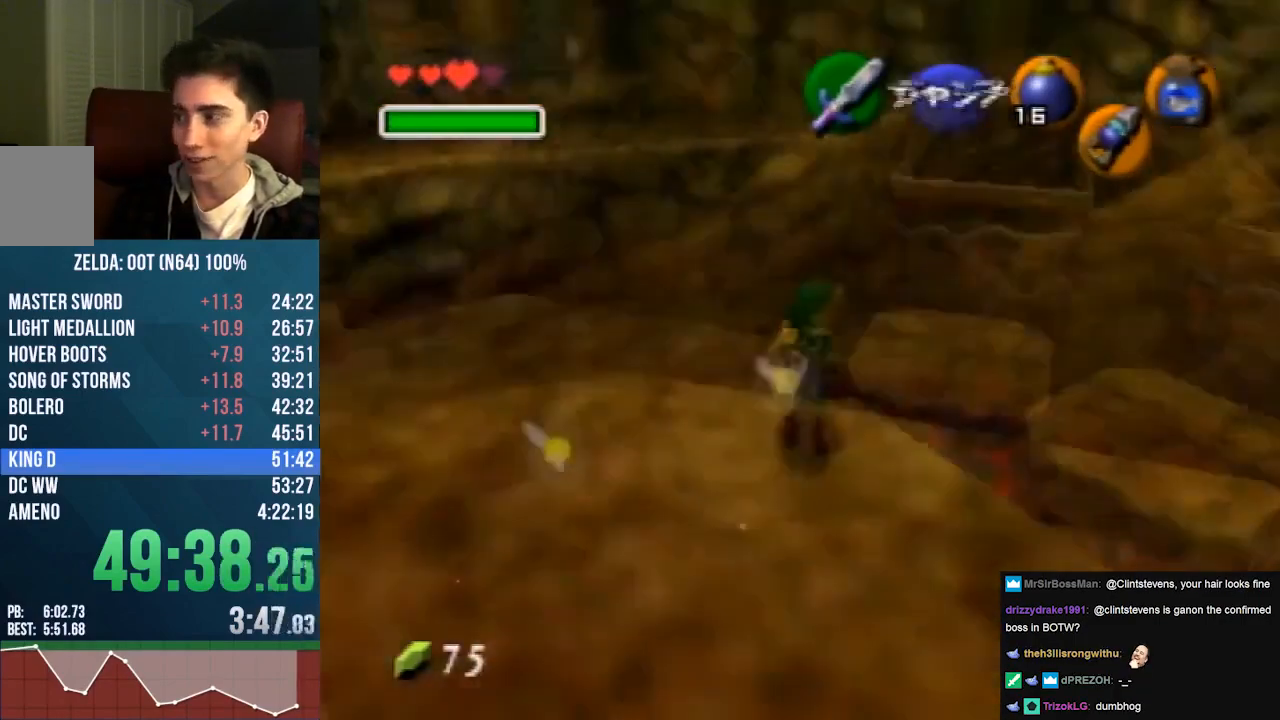
{"buttons": ["Z"], "left_stick": "down", "events": []}
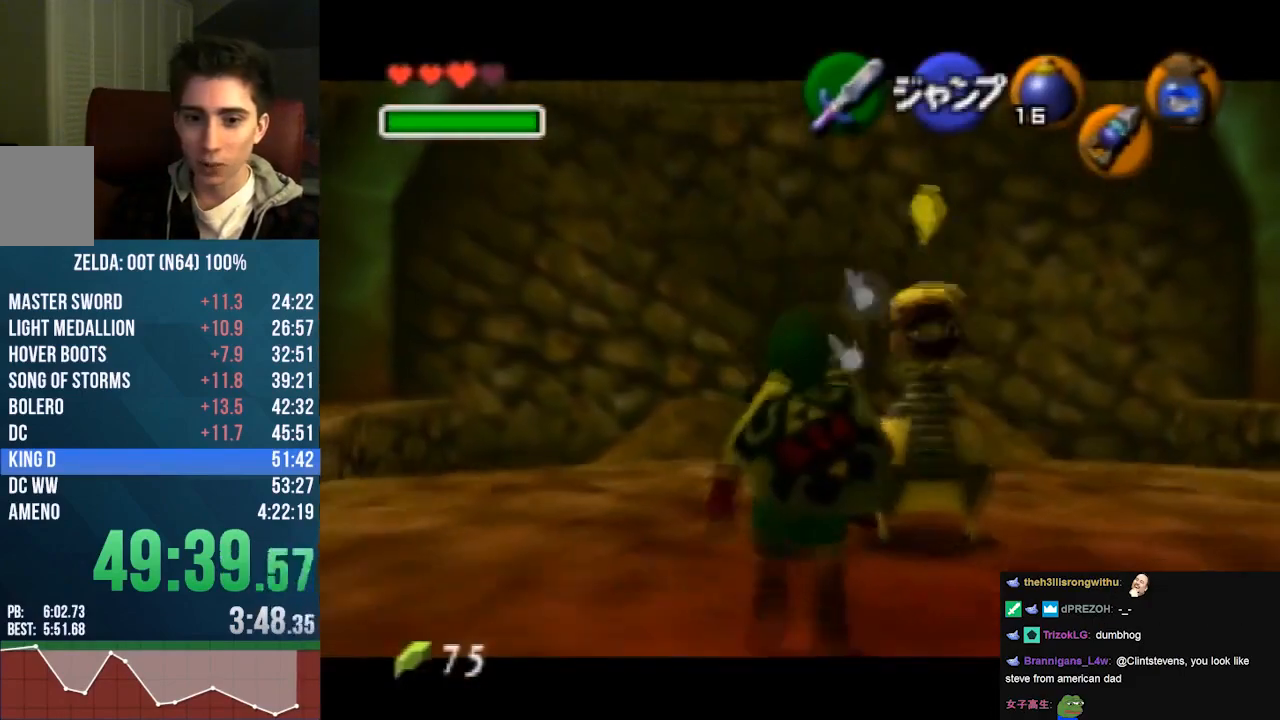
{"buttons": ["Z"], "left_stick": "down", "events": []}
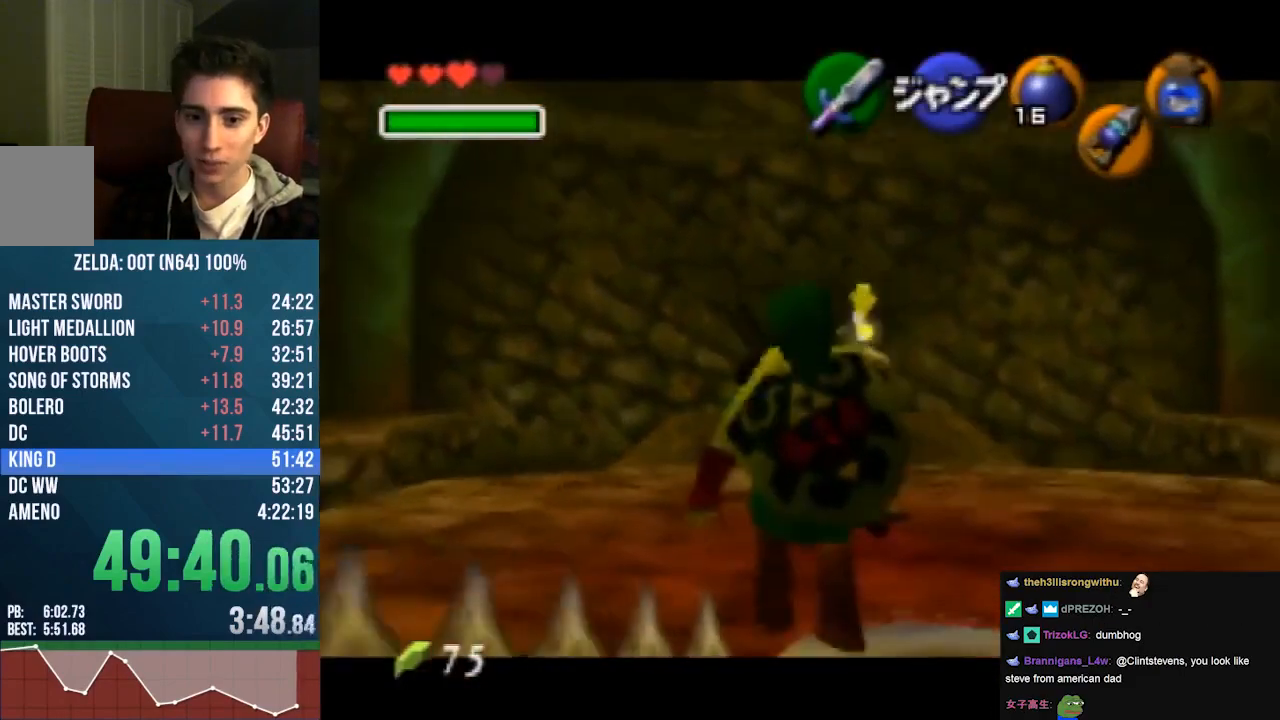
{"buttons": ["Z"], "left_stick": "down", "events": []}
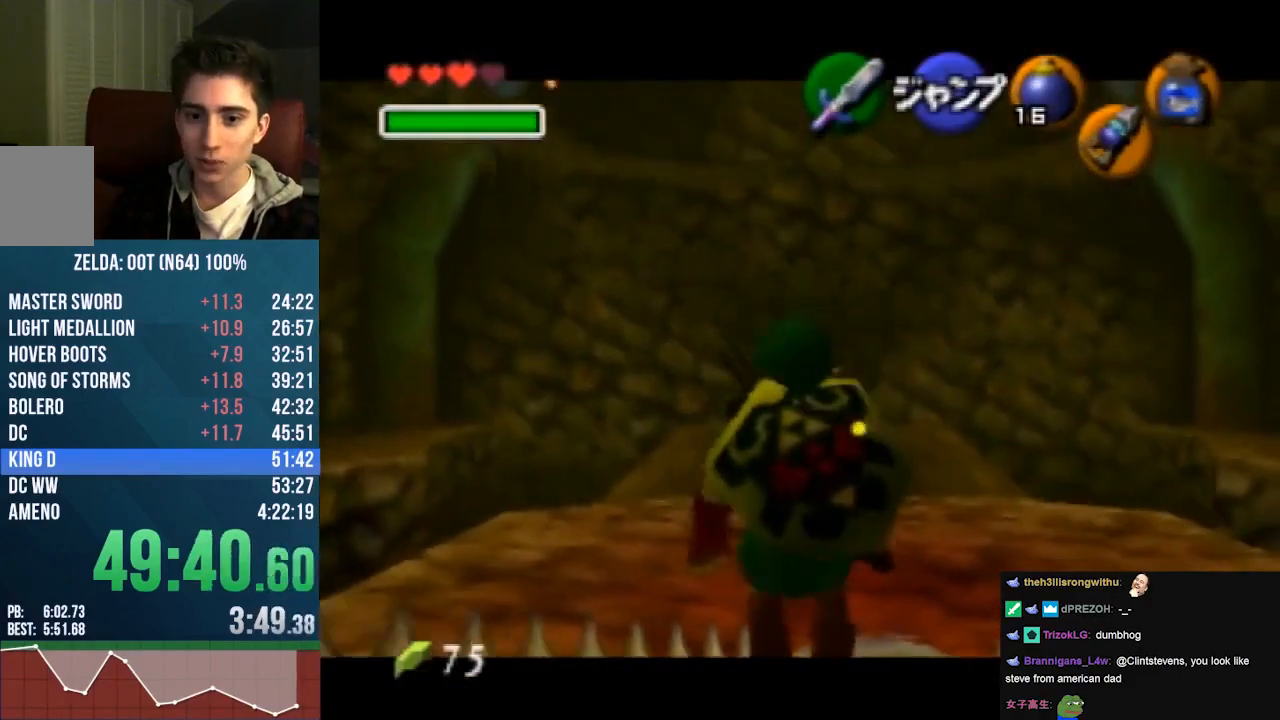
{"buttons": ["Z"], "left_stick": "down", "events": []}
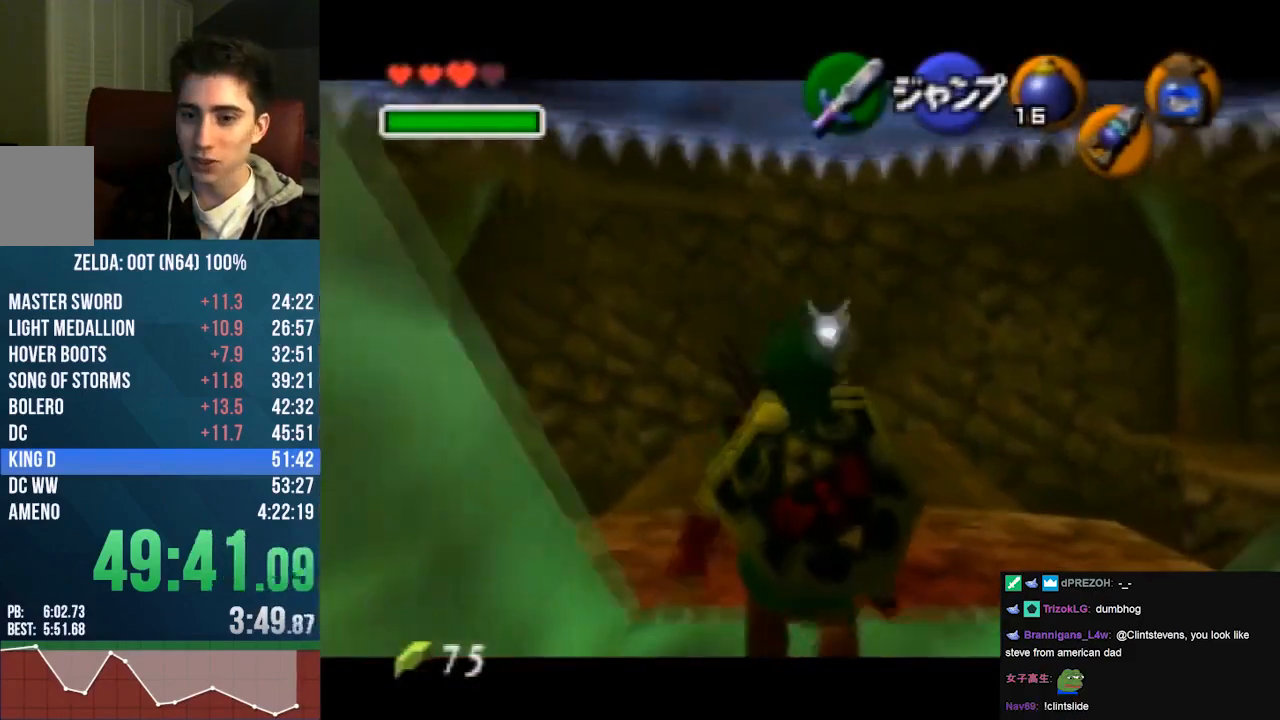
{"buttons": ["Z"], "left_stick": "down", "events": []}
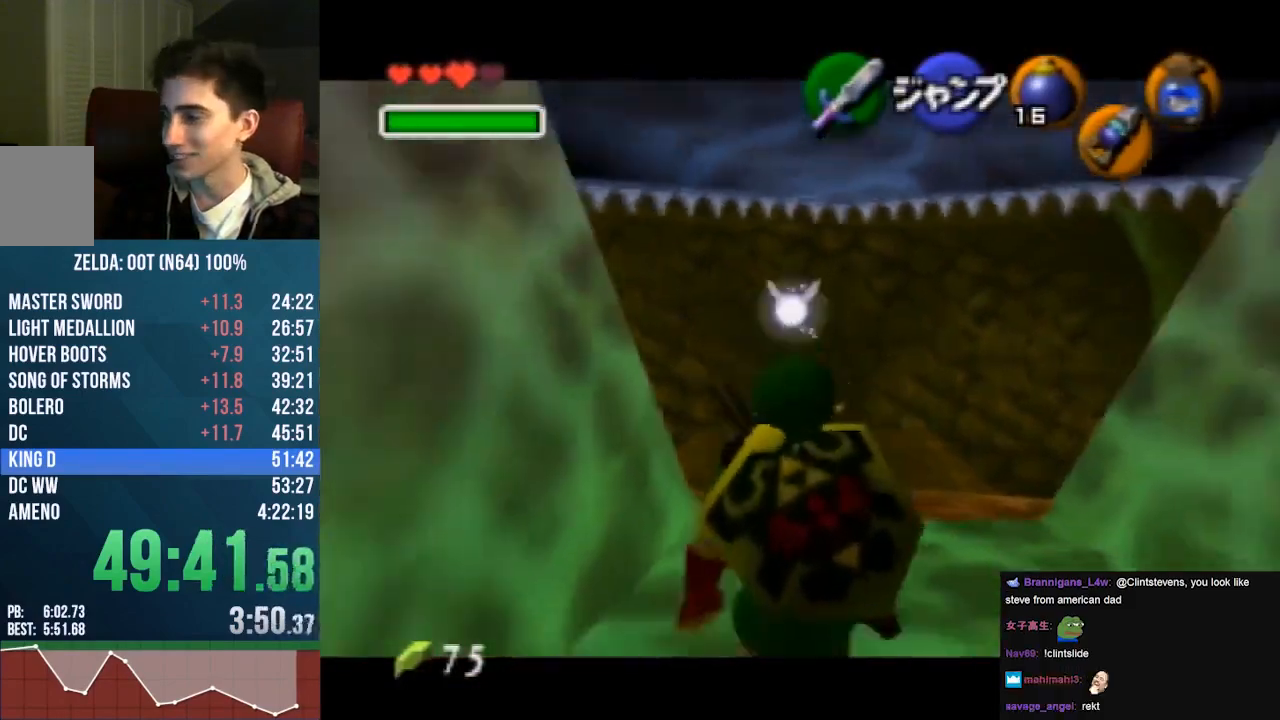
{"buttons": [], "left_stick": "down", "events": [[500, "Z", "up"]]}
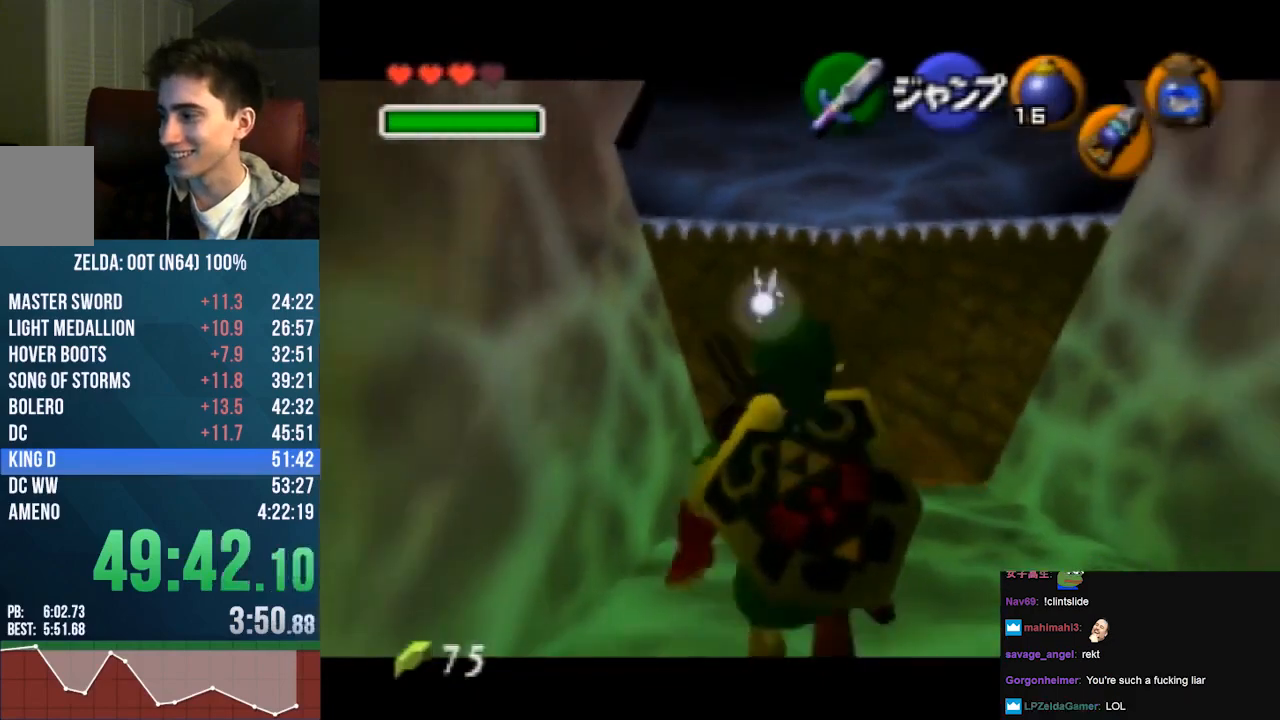
{"buttons": [], "left_stick": "down-left", "events": [[133, "left_stick", "down-left"], [400, "A", "down"], [500, "A", "up"]]}
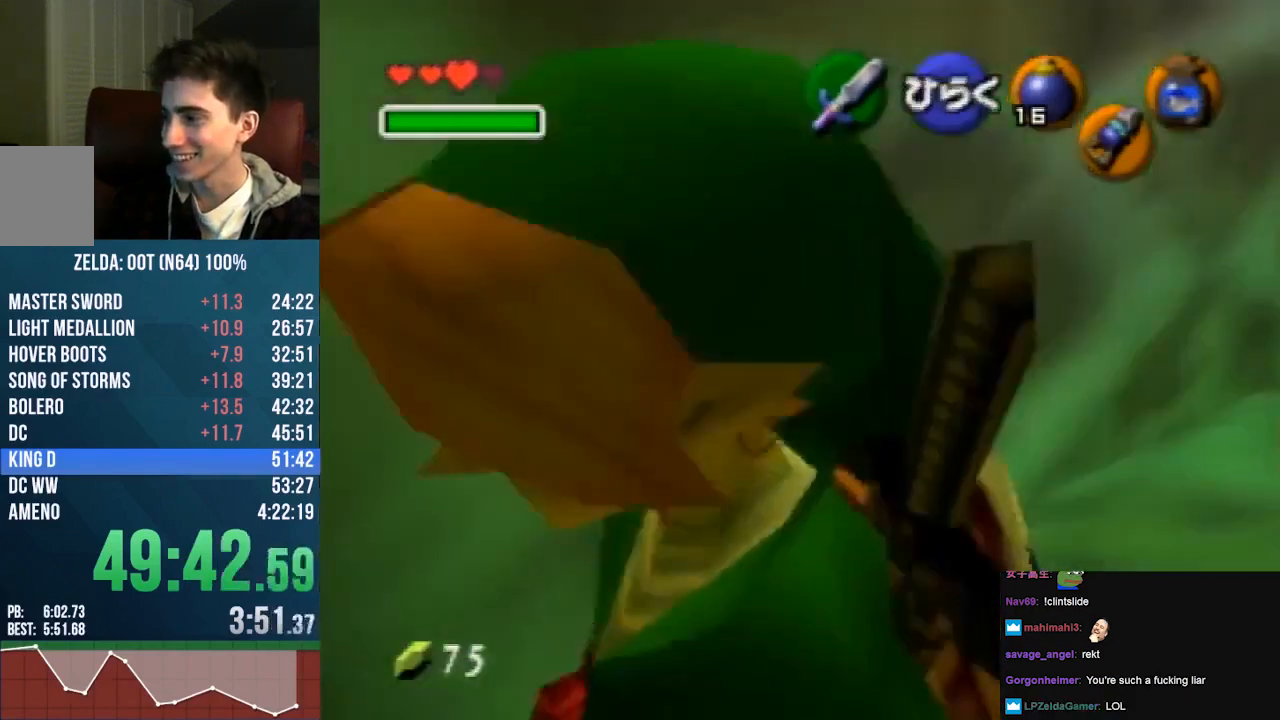
{"buttons": [], "left_stick": "center", "events": [[67, "left_stick", "center"], [133, "A", "down"], [200, "A", "up"]]}
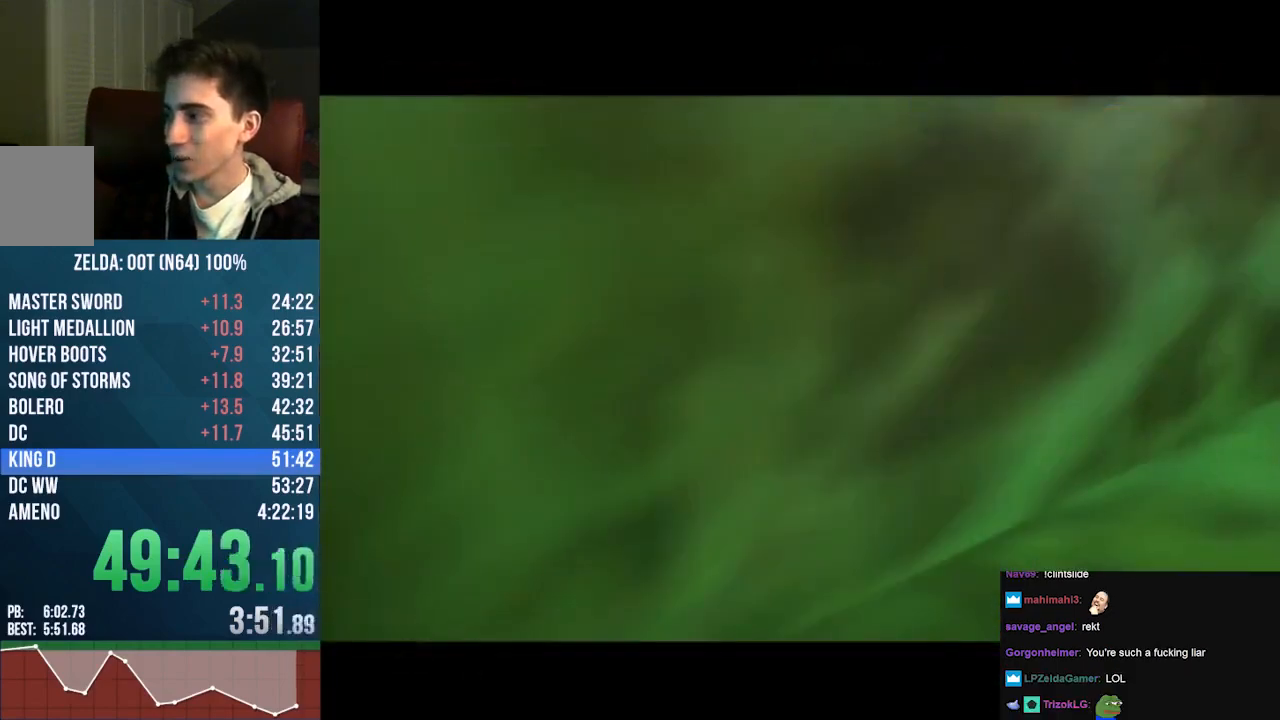
{"buttons": [], "left_stick": "center", "events": []}
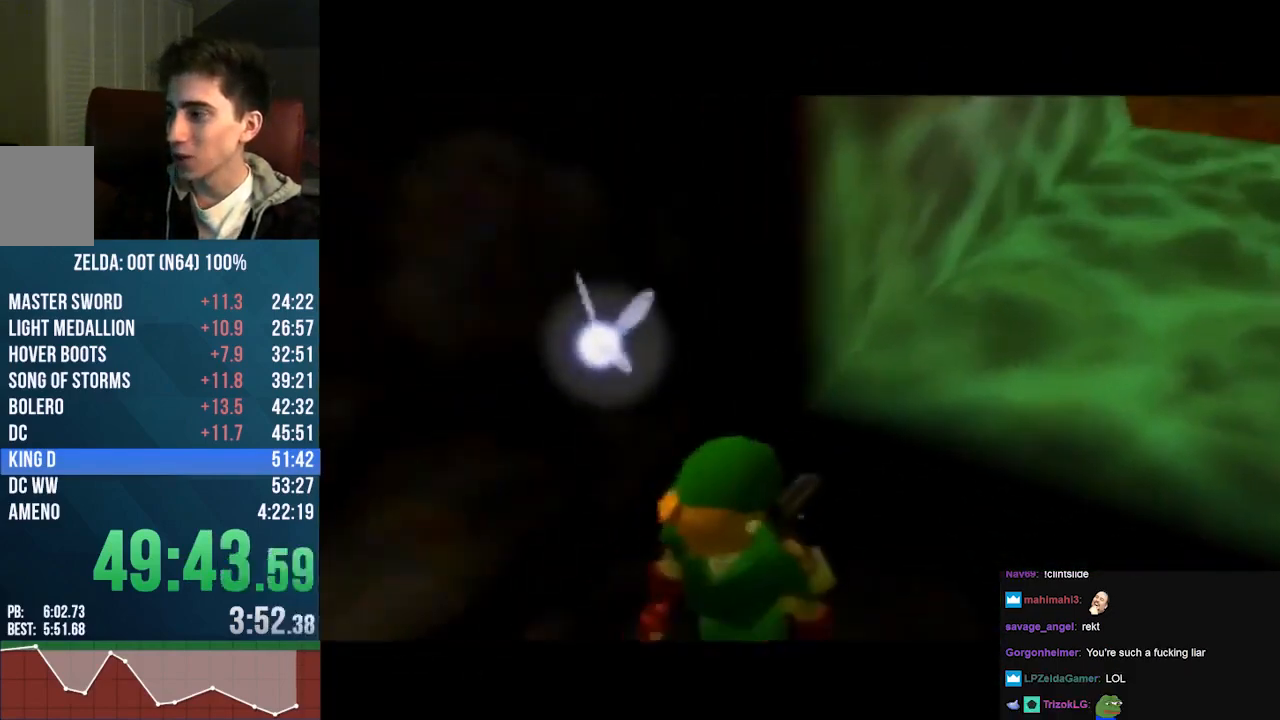
{"buttons": [], "left_stick": "center", "events": [[33, "A", "down"], [200, "A", "up"]]}
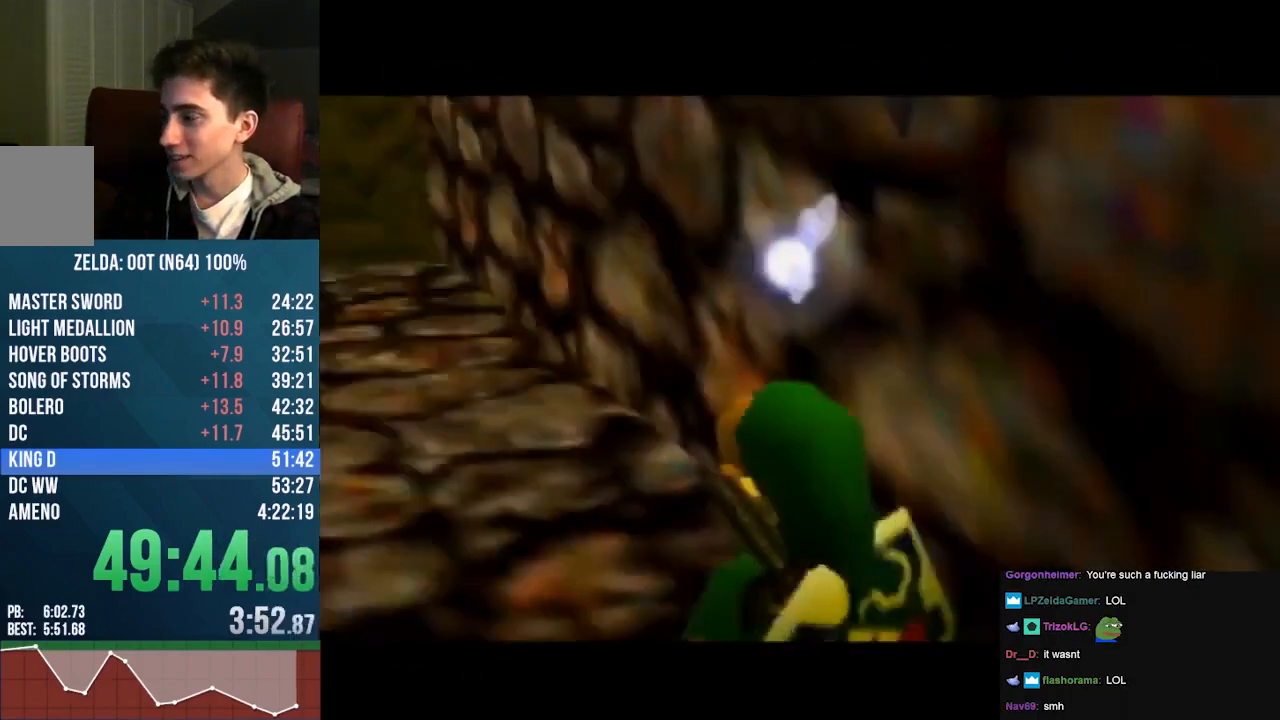
{"buttons": [], "left_stick": "down", "events": [[367, "left_stick", "down"]]}
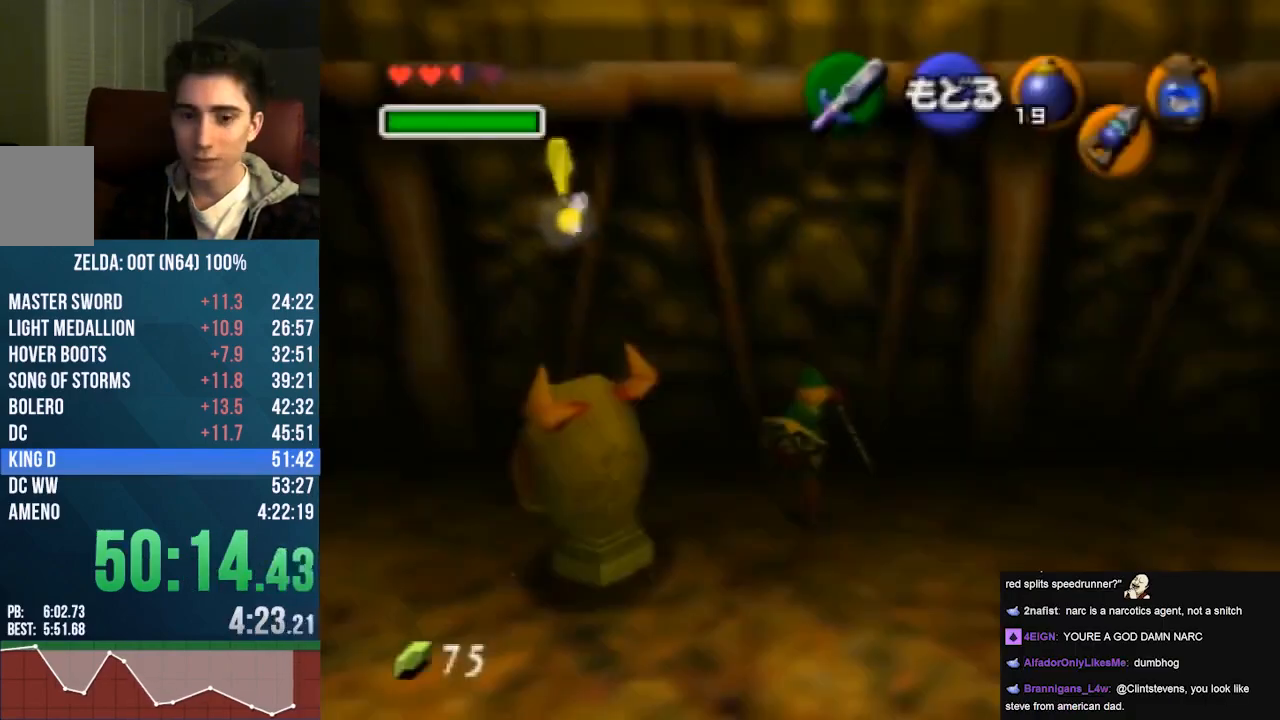
{"buttons": ["A"], "left_stick": "down", "events": [[367, "A", "down"]]}
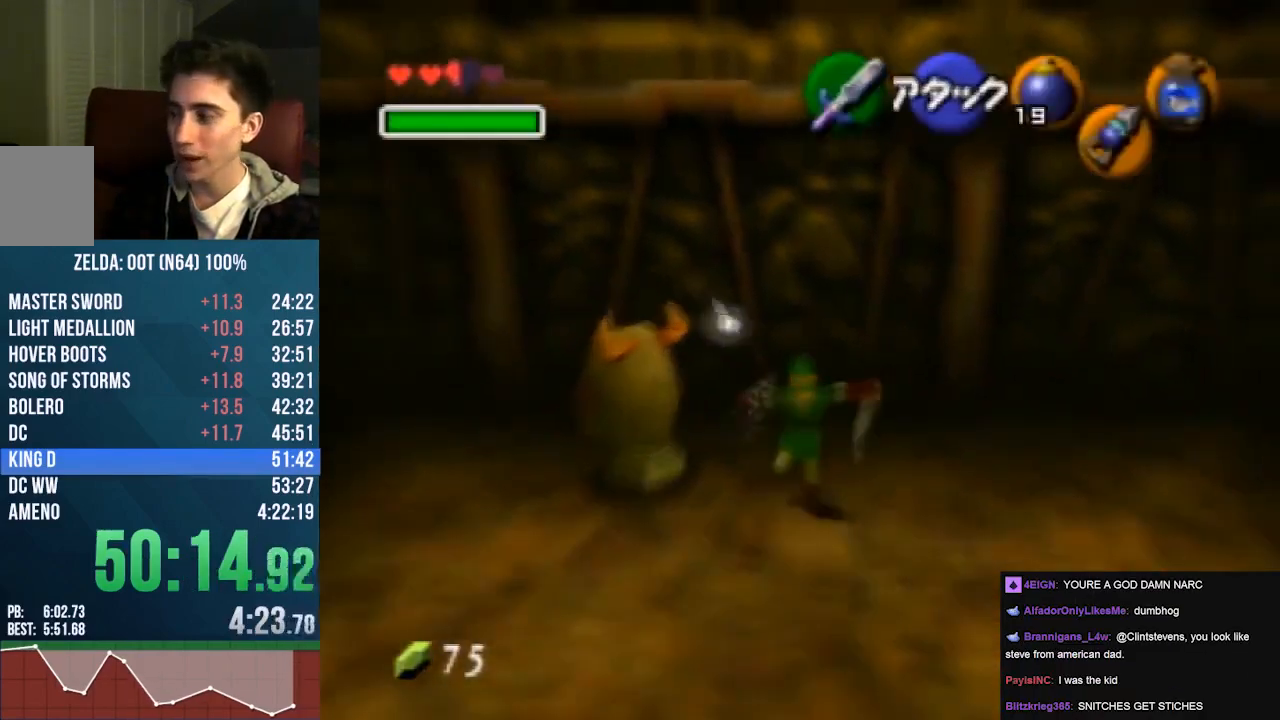
{"buttons": [], "left_stick": "down", "events": [[267, "A", "up"]]}
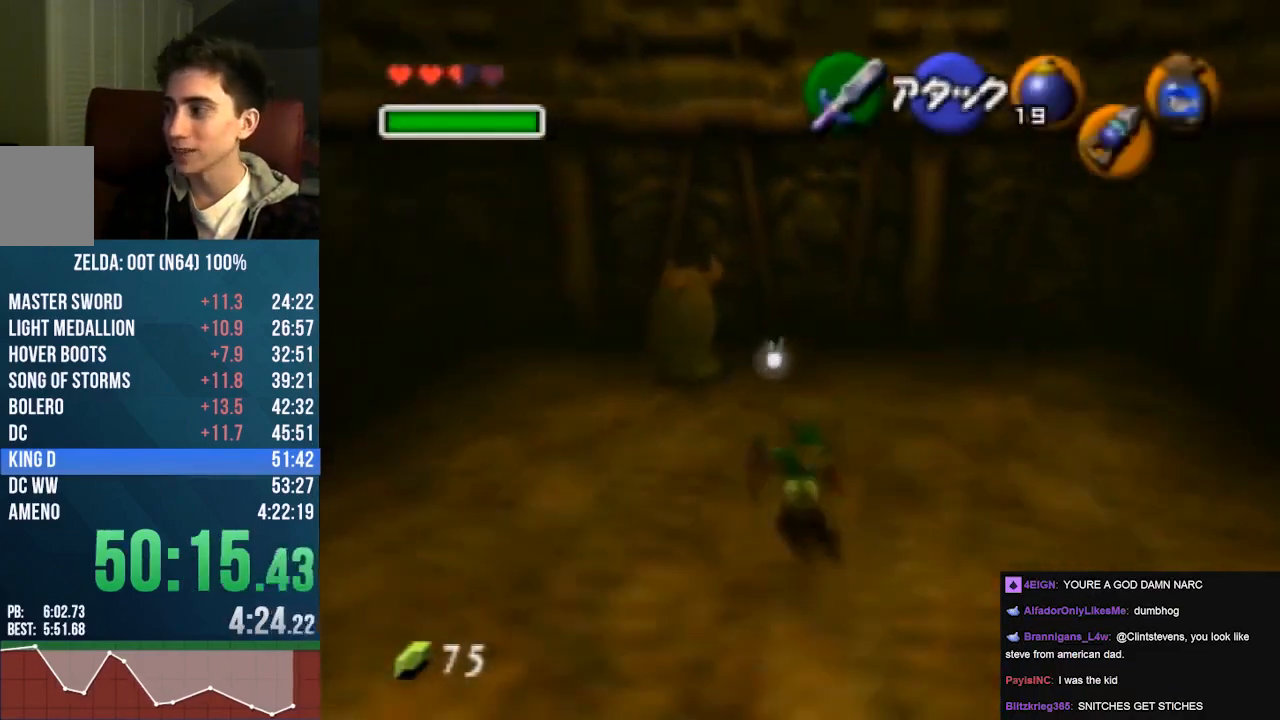
{"buttons": [], "left_stick": "up", "events": [[133, "A", "down"], [267, "Z", "down"], [367, "Z", "up"], [400, "A", "up"], [400, "left_stick", "up"]]}
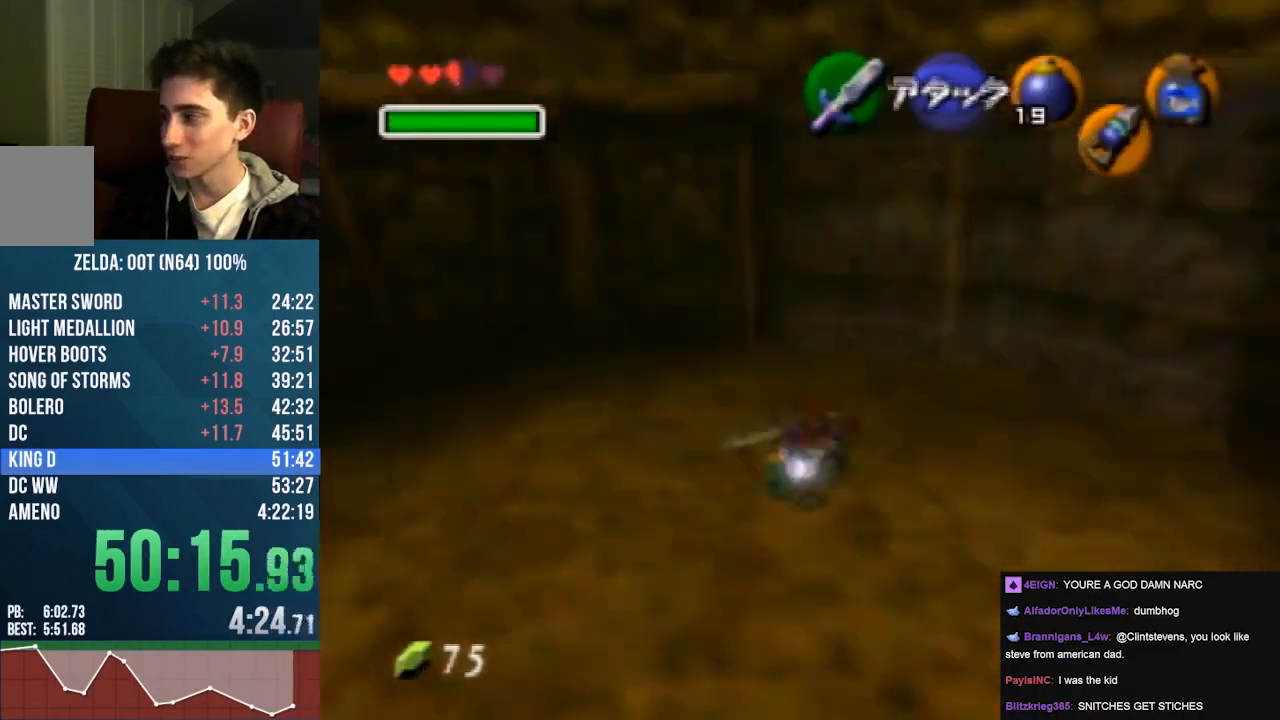
{"buttons": [], "left_stick": "up", "events": []}
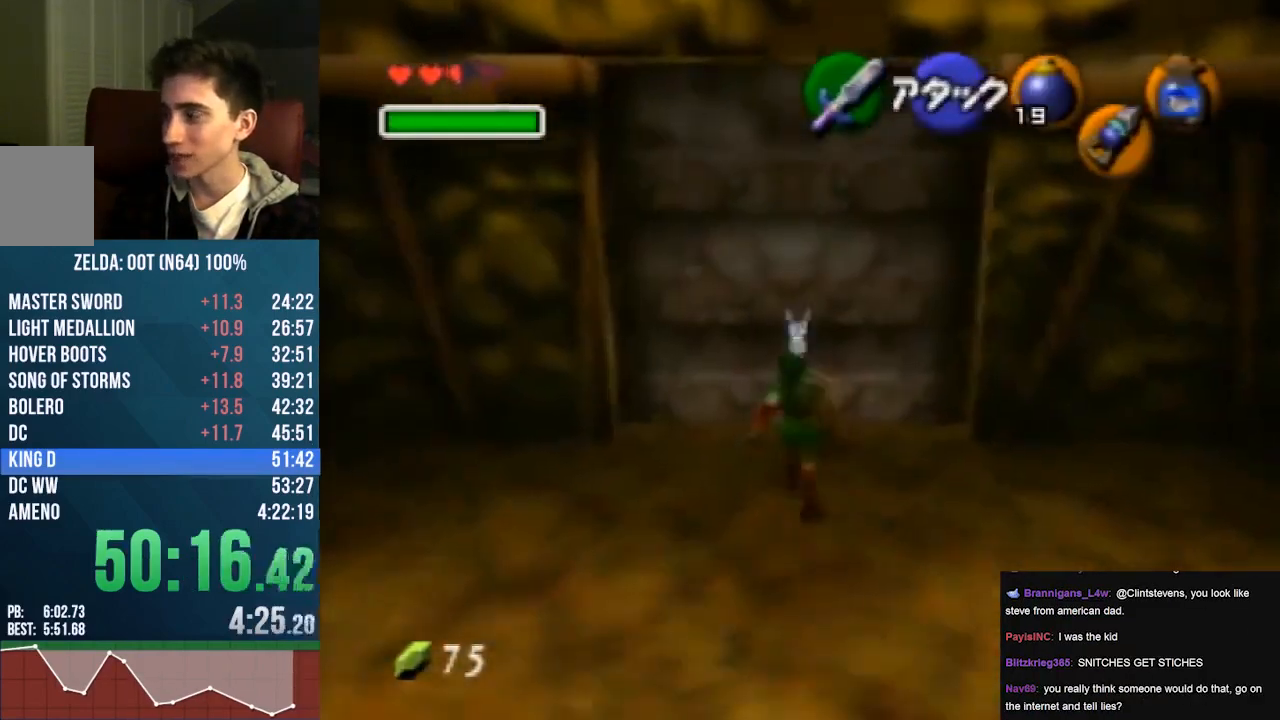
{"buttons": [], "left_stick": "center", "events": [[233, "A", "down"], [300, "A", "up"], [367, "A", "down"], [433, "A", "up"], [500, "left_stick", "center"]]}
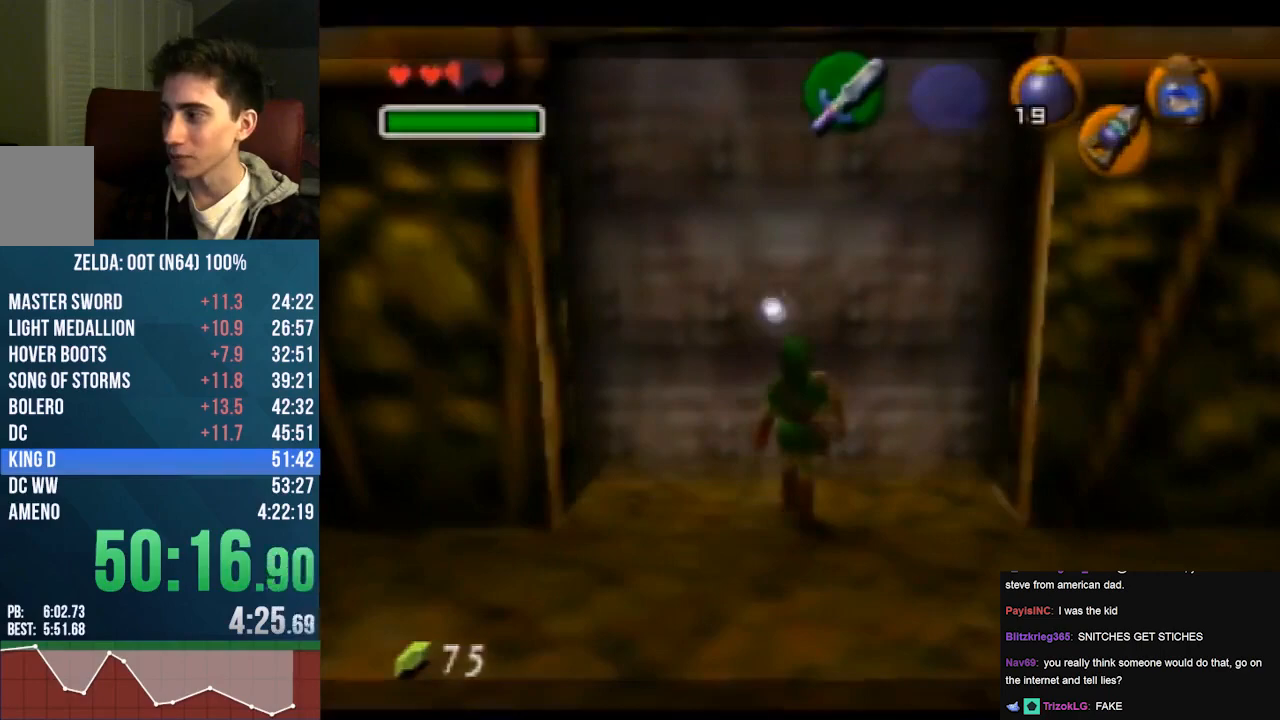
{"buttons": ["A"], "left_stick": "up", "events": [[300, "left_stick", "up"], [400, "A", "down"]]}
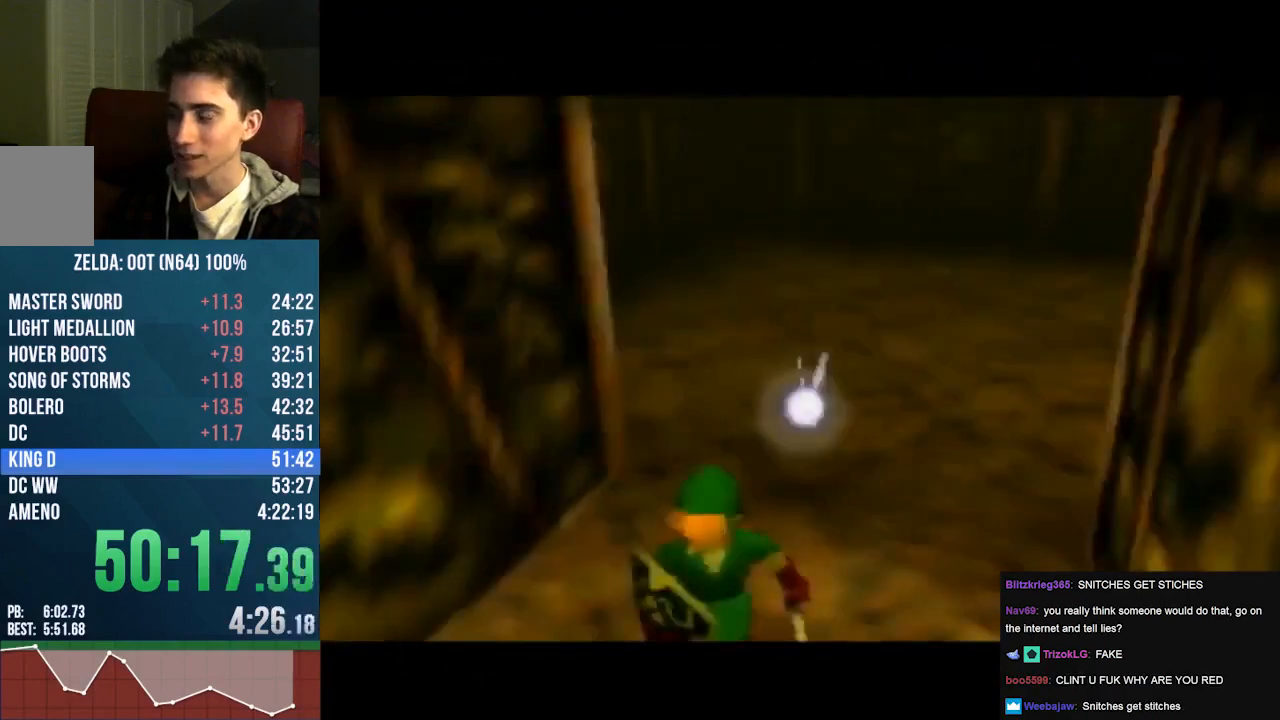
{"buttons": ["A"], "left_stick": "up", "events": []}
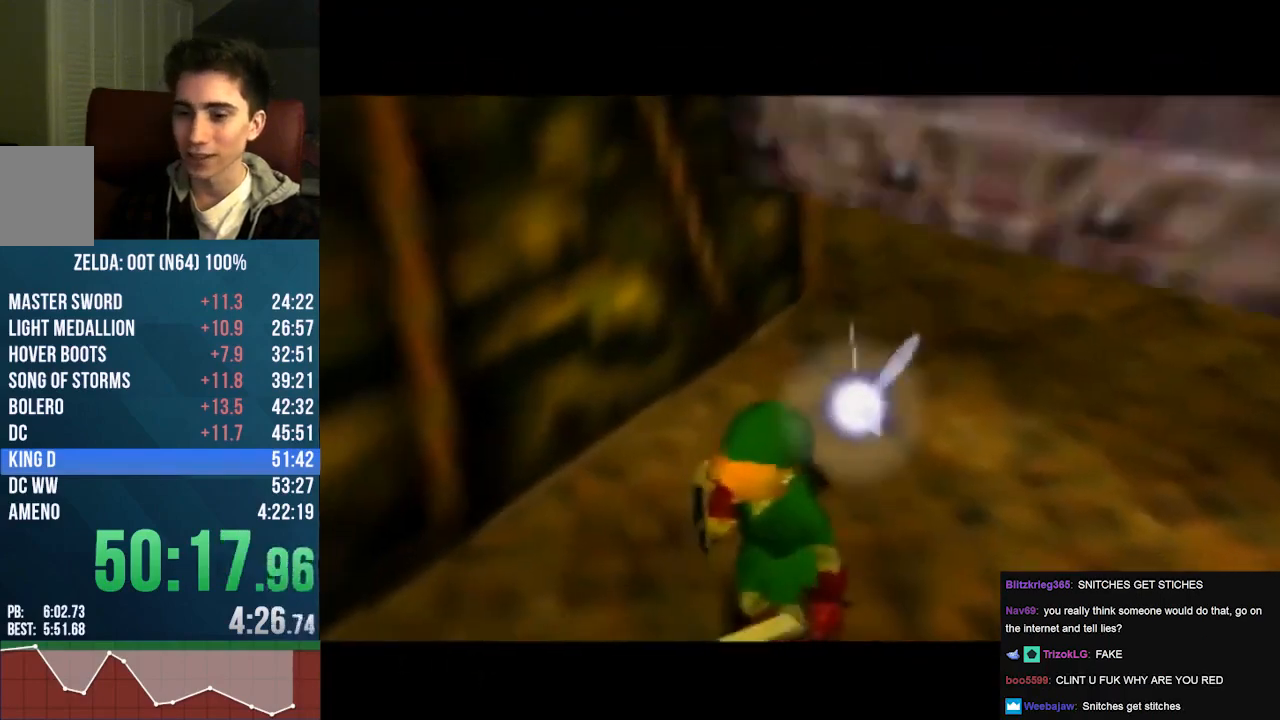
{"buttons": [], "left_stick": "up", "events": [[167, "A", "up"]]}